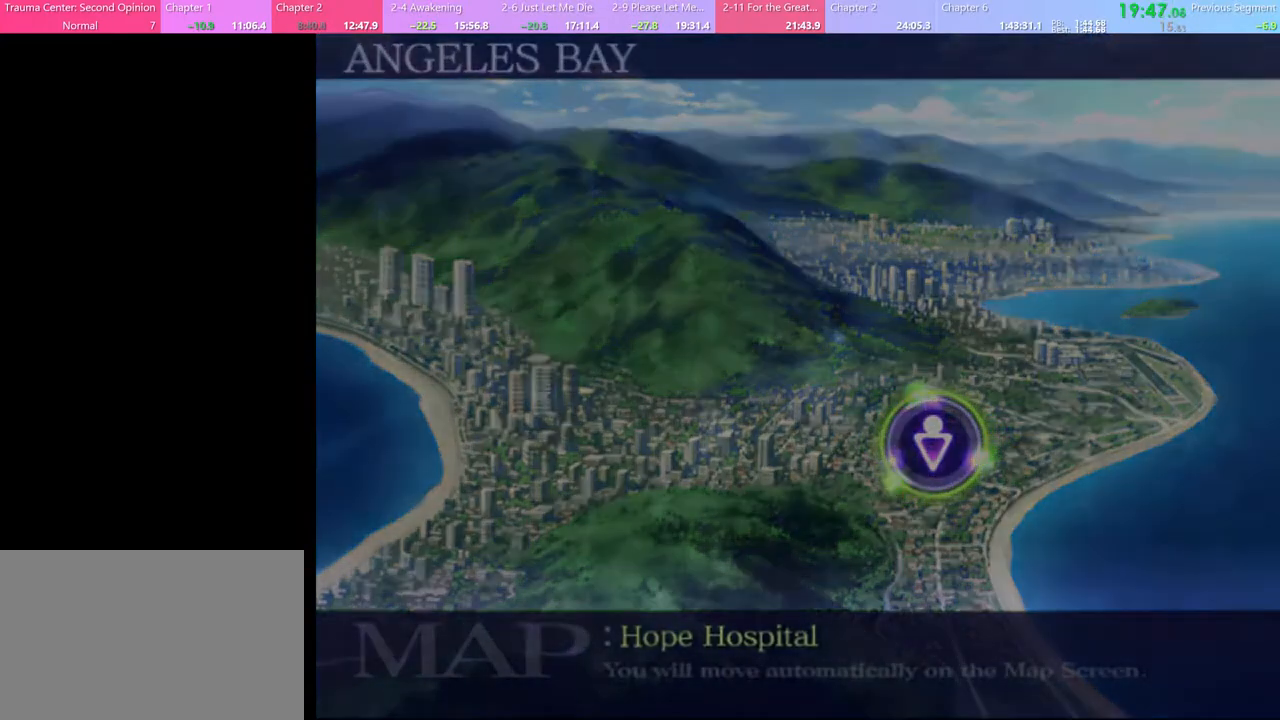
Gameplay with keyboard and mouse; each line is a JSON object with the keys and mouse buttons held at the frame after it. "events" lists presses ("down") and releases ("up") of "a", "alt", "c", "d", "e", "f", "q", "r", "s", "shift", "space", "v", "w", "mouse_left", "mouse_wheel", "mouse_right", "mouse_mb4" and "mouse_mb5" between this image and that frame as [ms after this image, input, new state], when the widget could be followed in between. "mouse_left", "mouse_wheel", "mouse_right", "mouse_mb4", "mouse_mb5" = the "left", "wheel", "right", "mb4", "mb5" buttons of the "mouse" list. No other keys are recorded. "wheel" means that the mouse wheel is clicked or scrolled. Mouse movement is not recorded.
{"keys": ["e"], "mouse": ["left"], "events": [[33, "mouse_left", "down"], [67, "e", "down"], [133, "e", "up"], [133, "mouse_left", "up"], [200, "mouse_left", "down"], [233, "e", "down"], [267, "e", "up"], [267, "mouse_left", "up"], [333, "mouse_left", "down"], [367, "e", "down"], [400, "mouse_left", "up"], [433, "e", "up"], [500, "e", "down"], [500, "mouse_left", "down"]]}
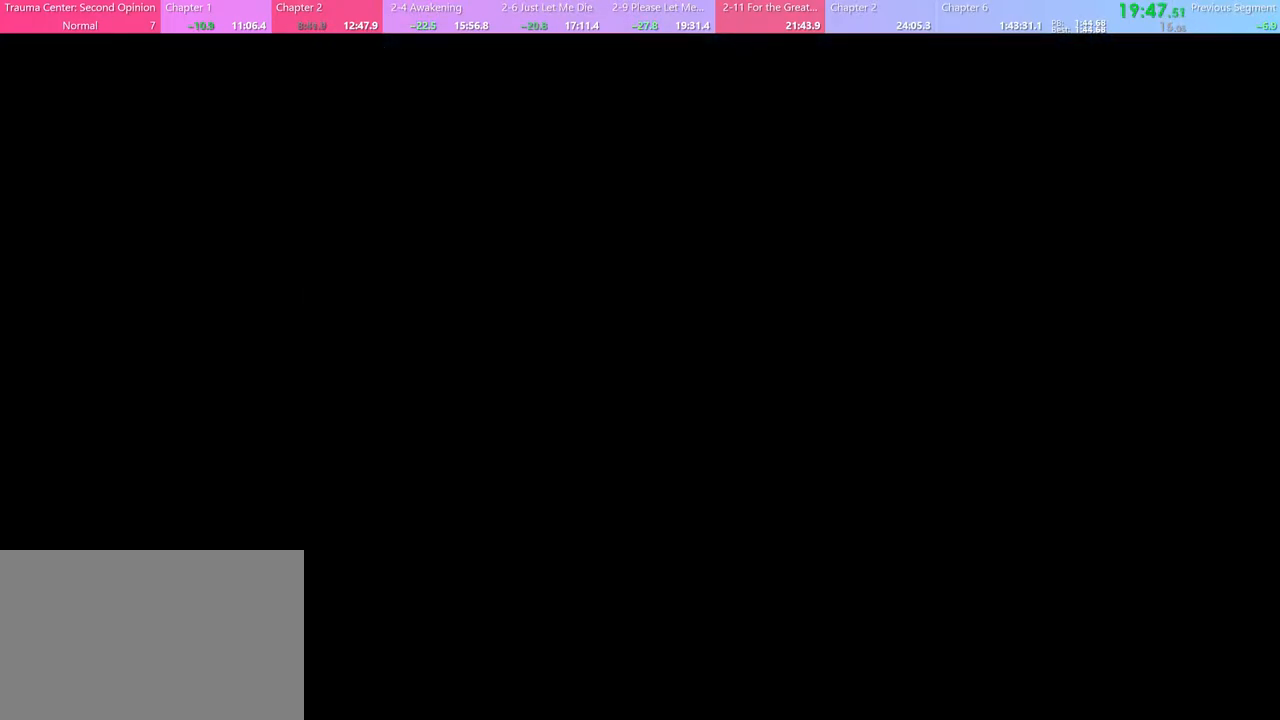
{"keys": [], "mouse": [], "events": [[67, "e", "up"], [67, "mouse_left", "up"], [133, "mouse_left", "down"], [167, "e", "down"], [200, "e", "up"], [200, "mouse_left", "up"], [267, "mouse_left", "down"], [300, "e", "down"], [333, "mouse_left", "up"], [367, "e", "up"], [433, "e", "down"], [433, "mouse_left", "down"], [500, "e", "up"], [500, "mouse_left", "up"]]}
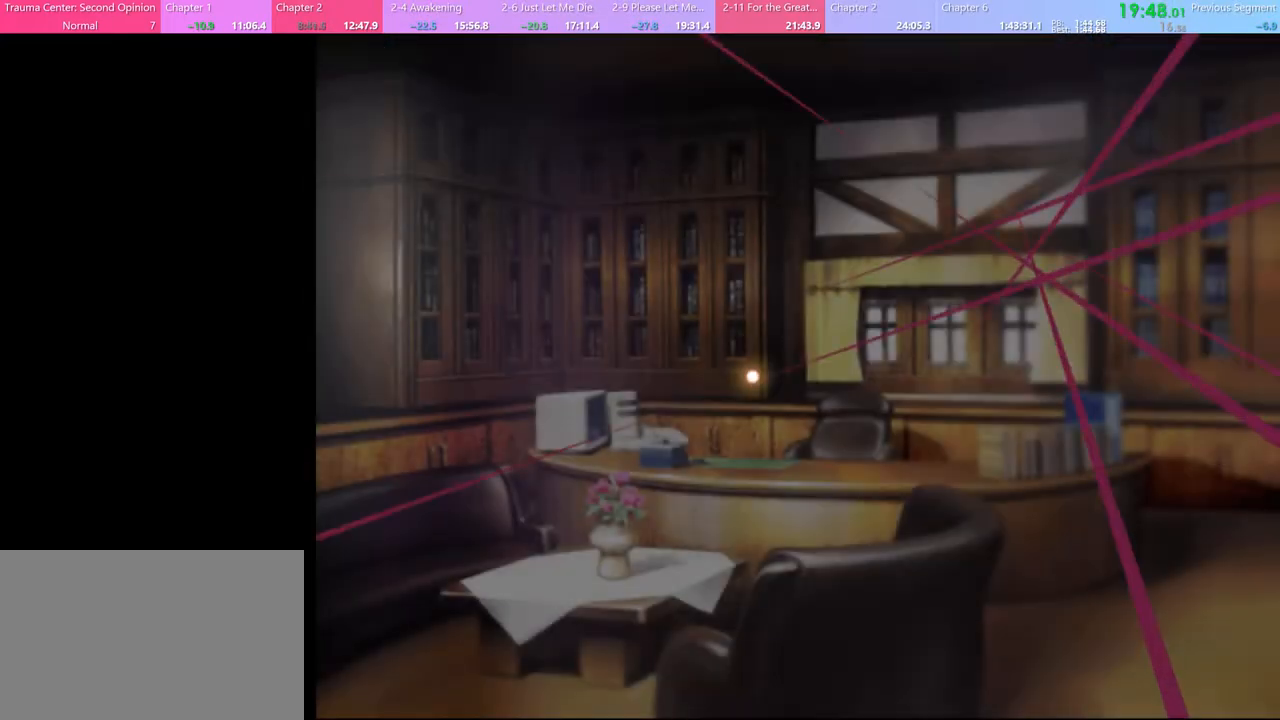
{"keys": [], "mouse": [], "events": []}
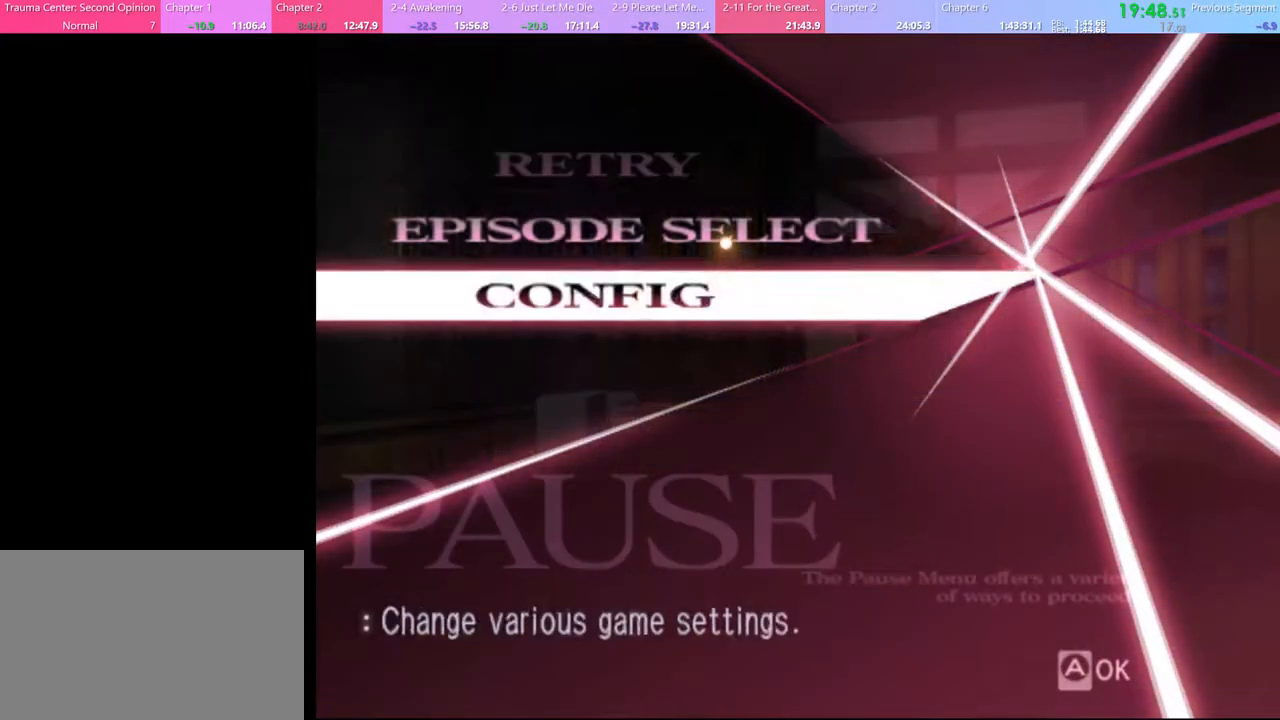
{"keys": [], "mouse": [], "events": [[133, "mouse_left", "down"], [200, "mouse_left", "up"]]}
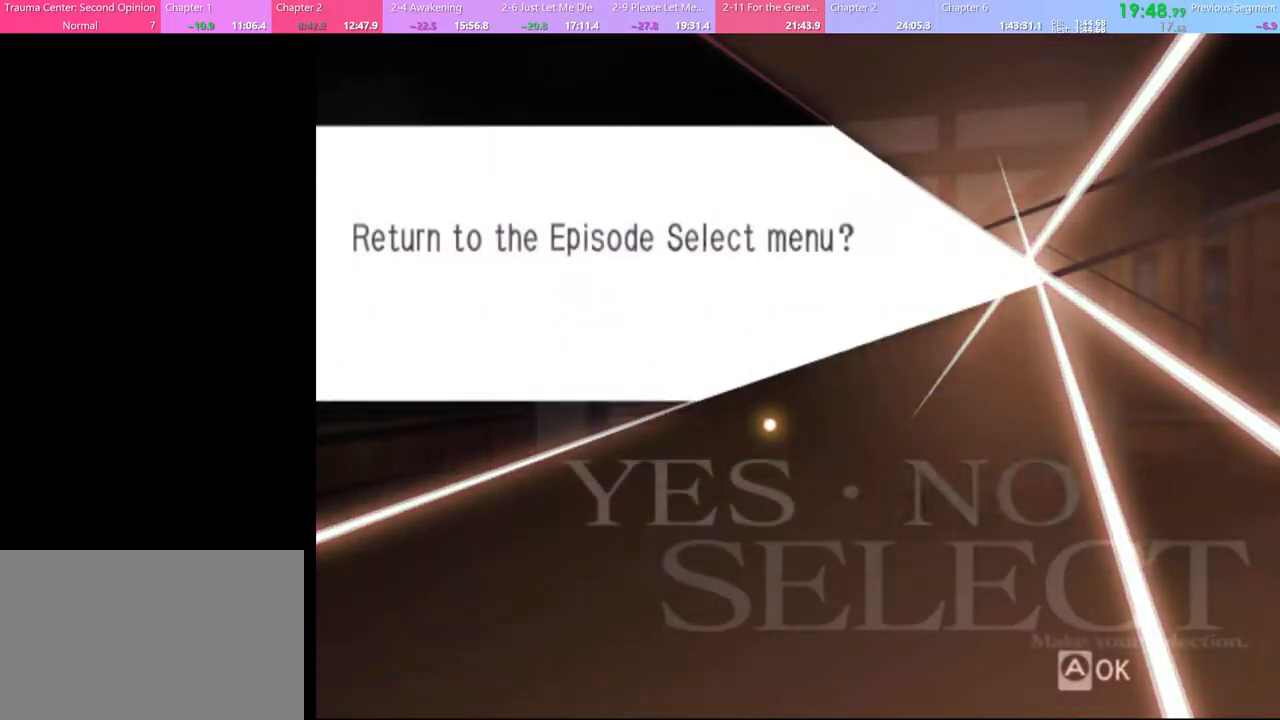
{"keys": [], "mouse": [], "events": [[333, "mouse_left", "down"], [400, "mouse_left", "up"]]}
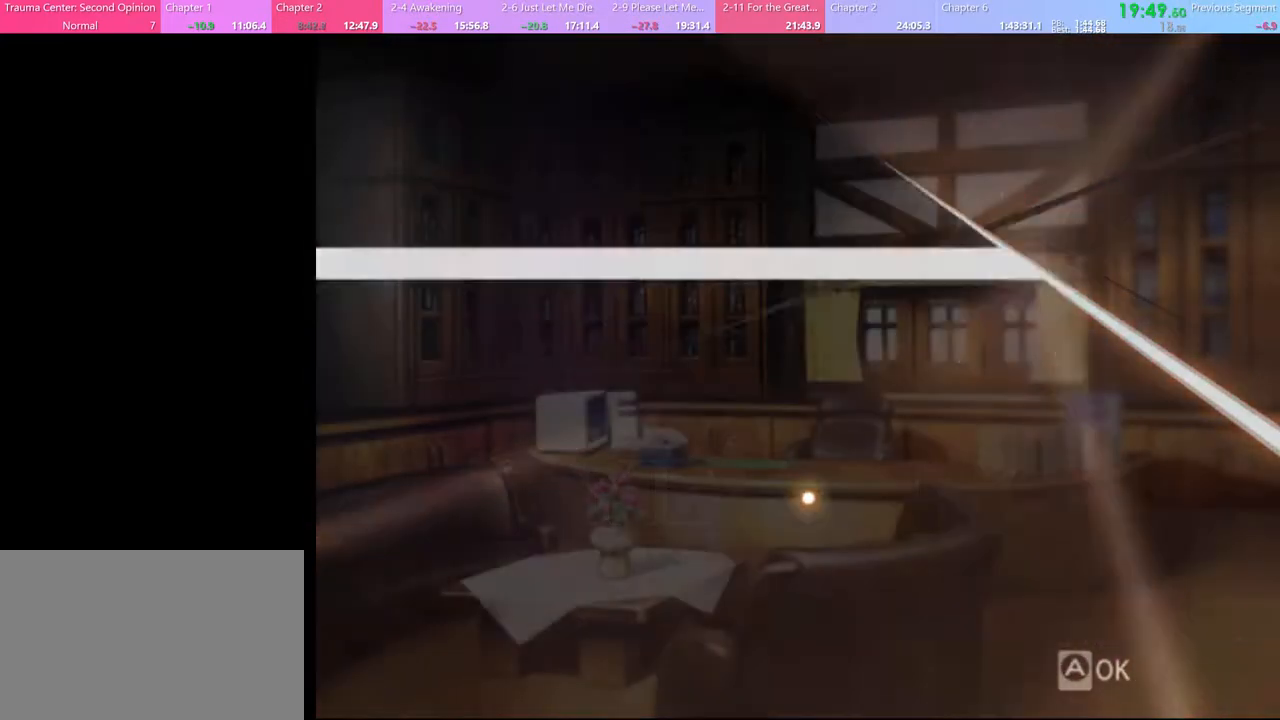
{"keys": [], "mouse": [], "events": []}
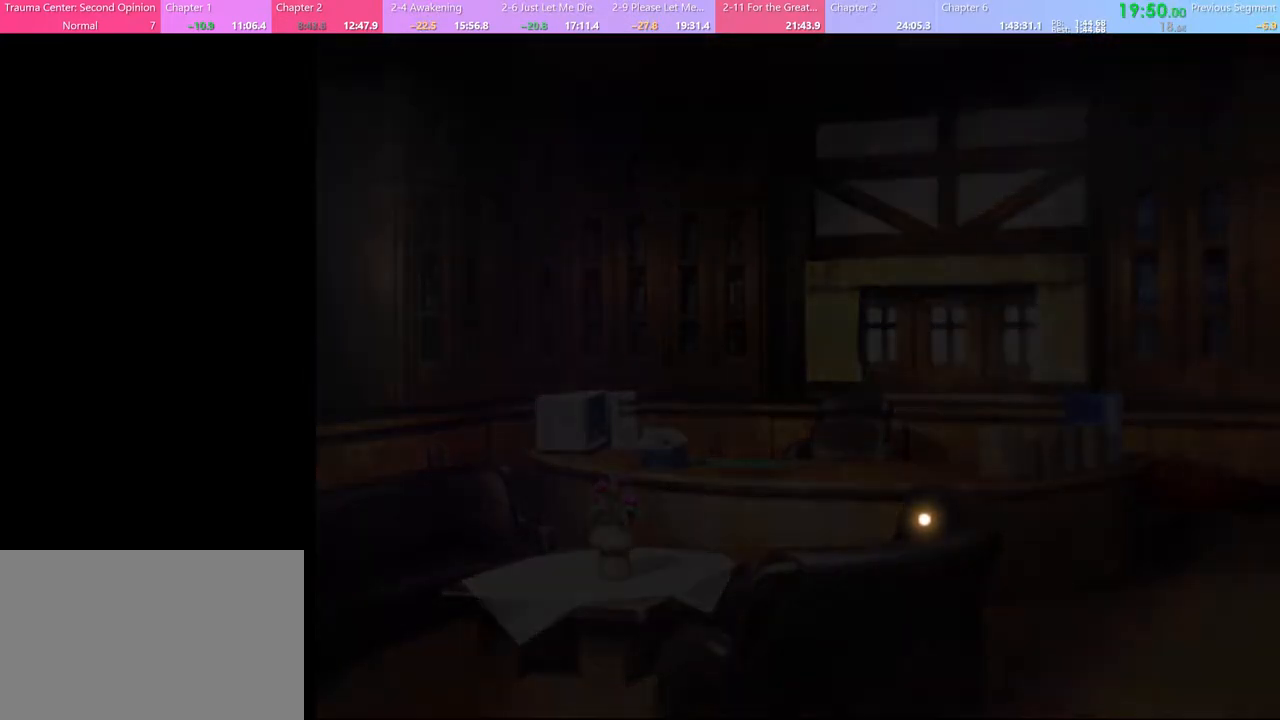
{"keys": [], "mouse": [], "events": []}
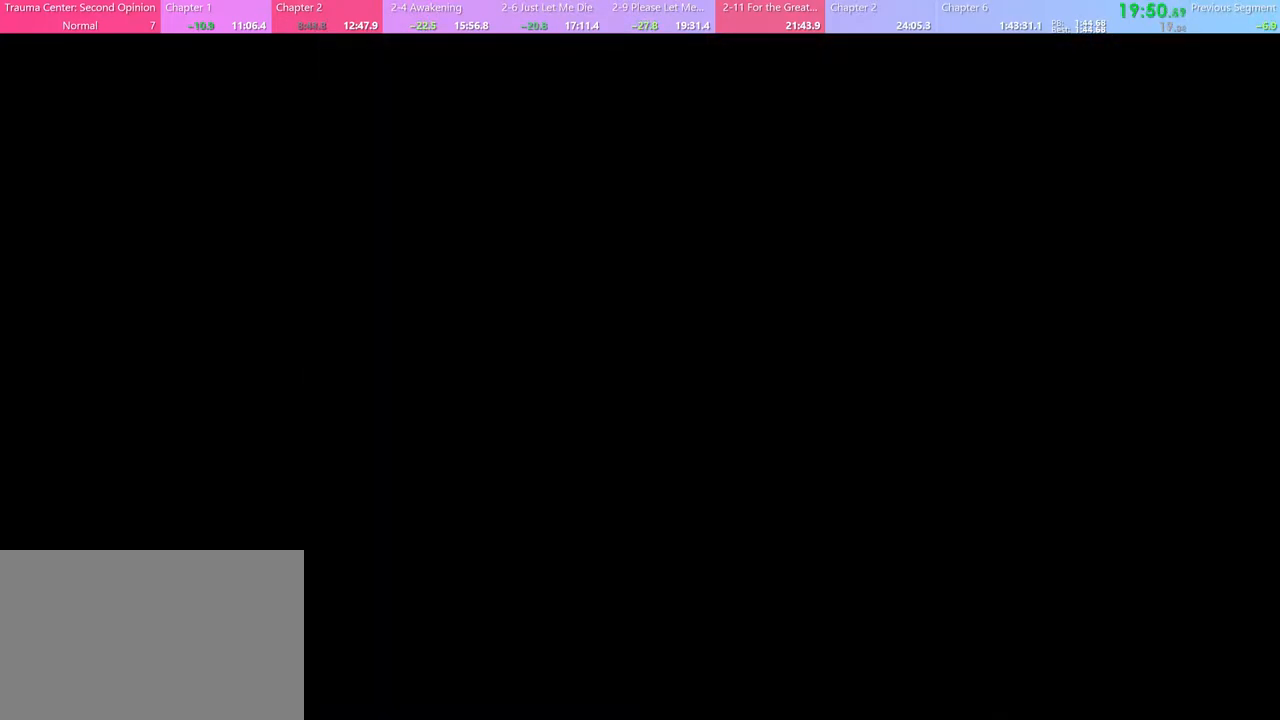
{"keys": [], "mouse": [], "events": []}
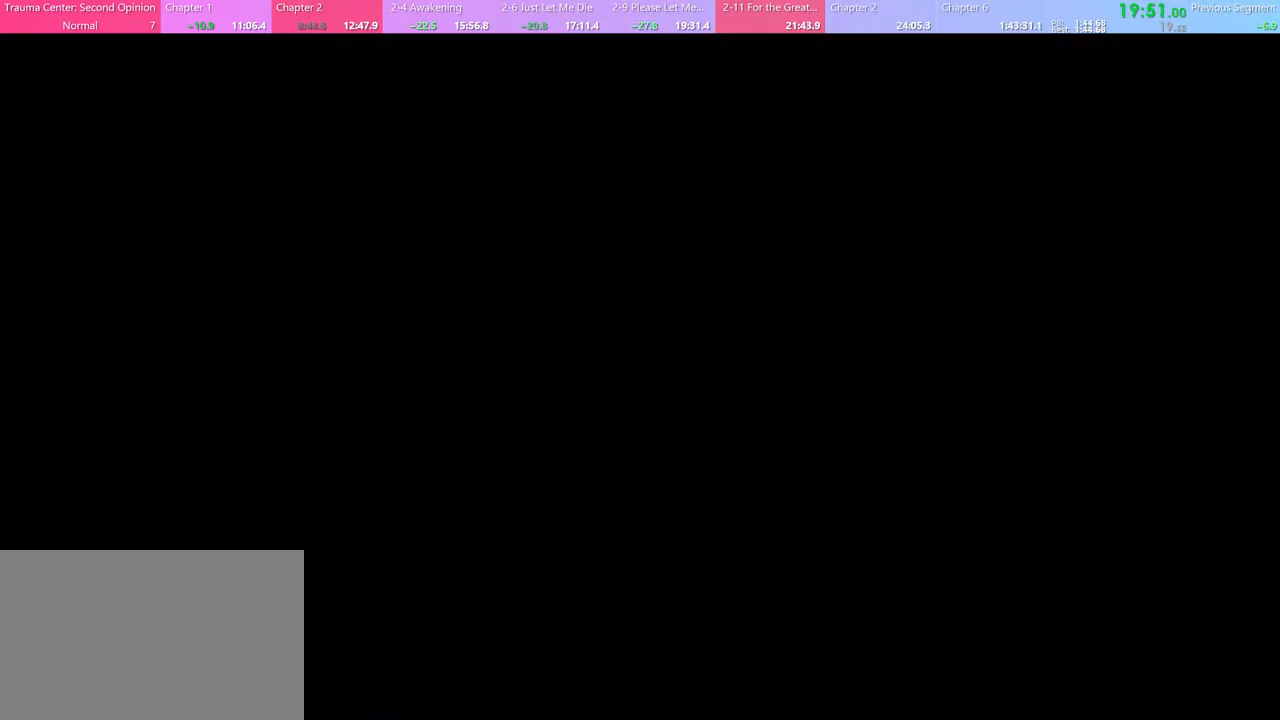
{"keys": [], "mouse": [], "events": []}
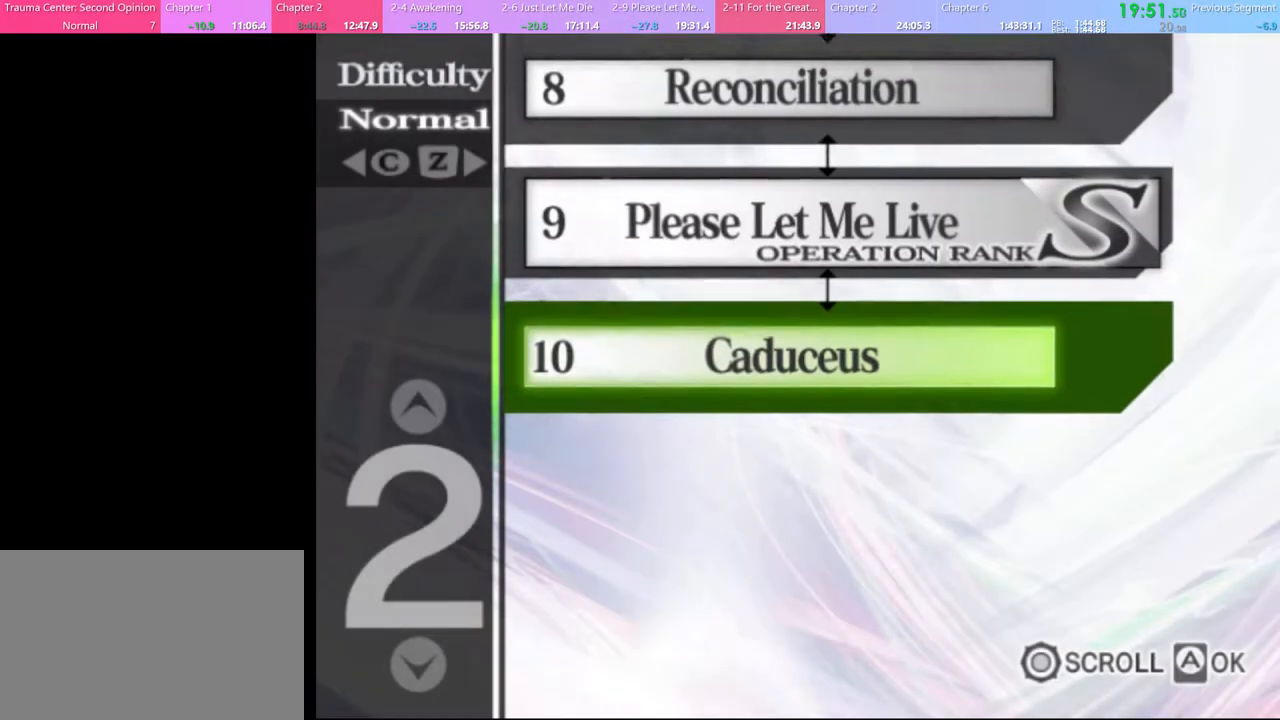
{"keys": [], "mouse": [], "events": []}
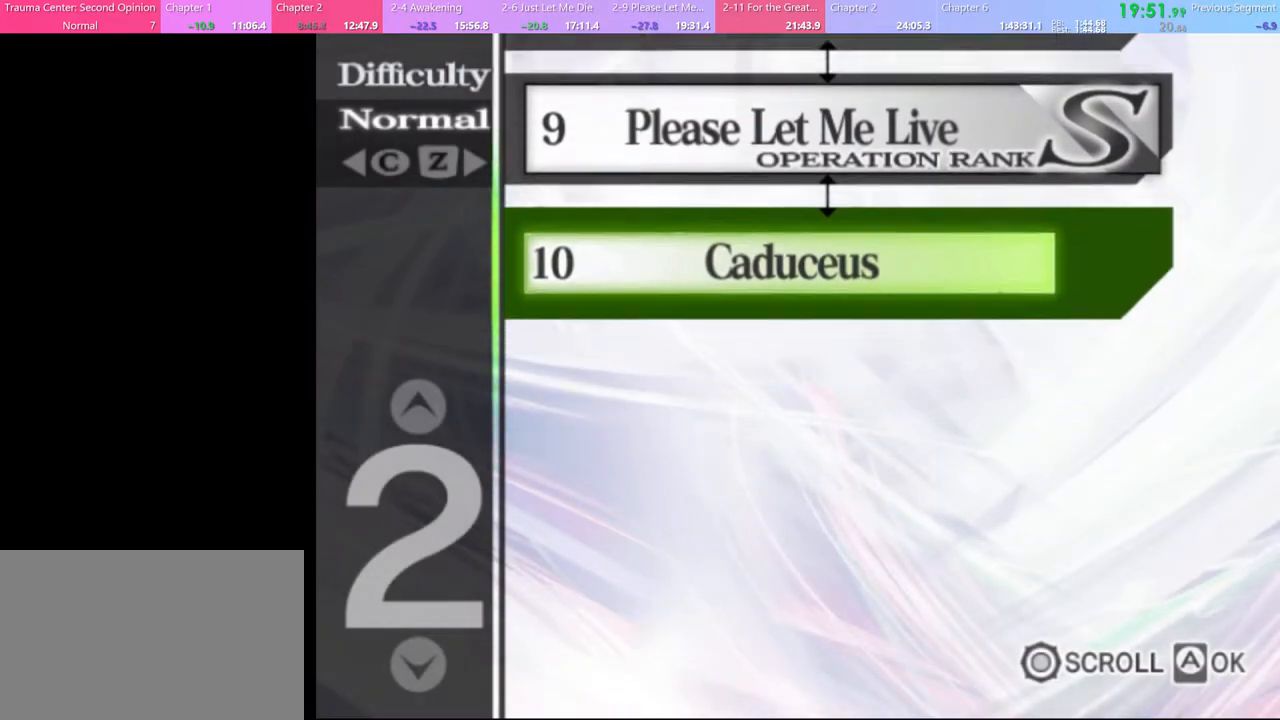
{"keys": [], "mouse": ["left"], "events": [[67, "mouse_left", "down"], [133, "mouse_left", "up"], [233, "mouse_left", "down"], [300, "mouse_left", "up"], [367, "mouse_left", "down"], [467, "mouse_left", "up"], [500, "mouse_left", "down"]]}
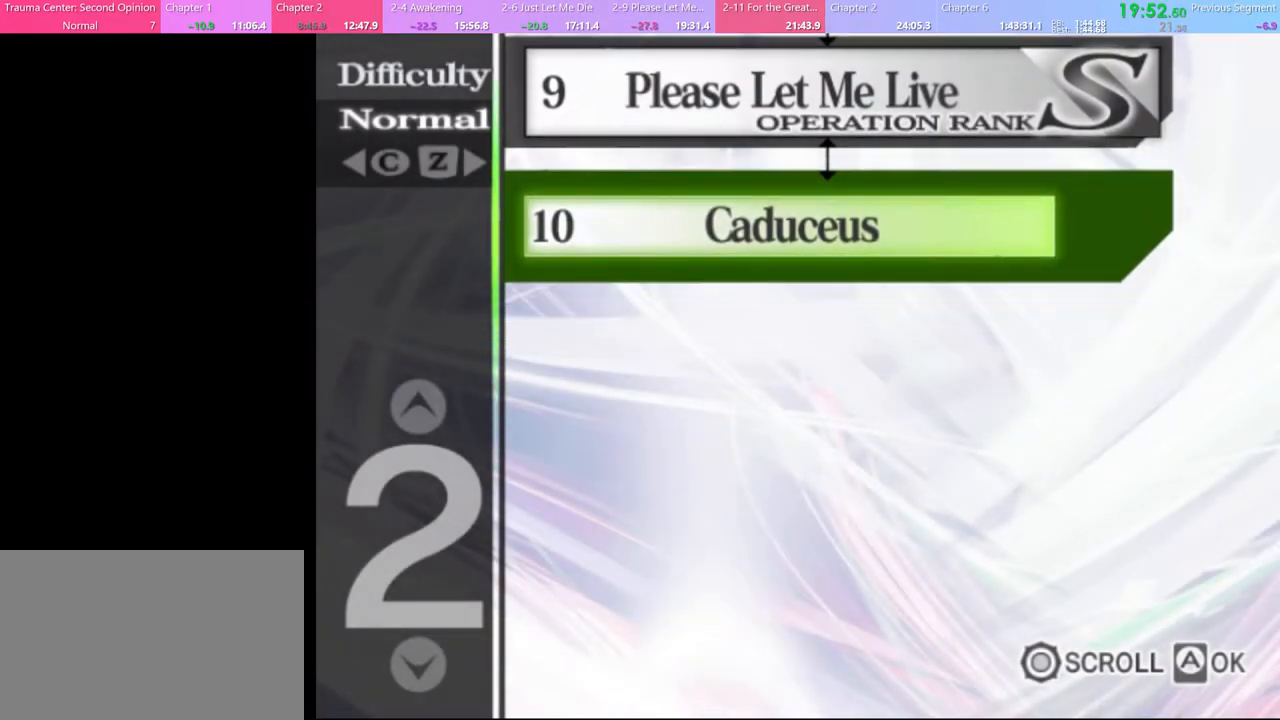
{"keys": [], "mouse": ["left"], "events": [[100, "mouse_left", "up"], [200, "mouse_left", "down"], [267, "mouse_left", "up"], [333, "mouse_left", "down"], [433, "mouse_left", "up"], [500, "mouse_left", "down"]]}
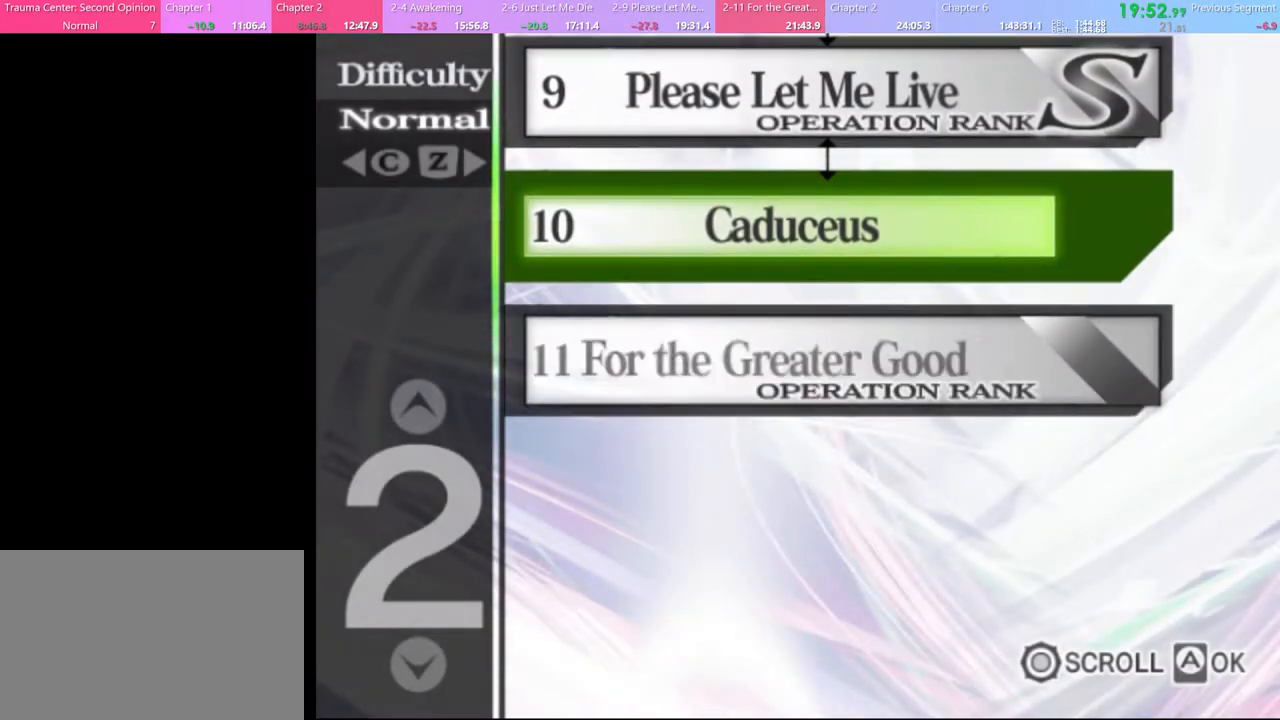
{"keys": [], "mouse": ["left"], "events": [[67, "mouse_left", "up"], [133, "mouse_left", "down"], [233, "mouse_left", "up"], [300, "mouse_left", "down"], [400, "mouse_left", "up"], [467, "mouse_left", "down"]]}
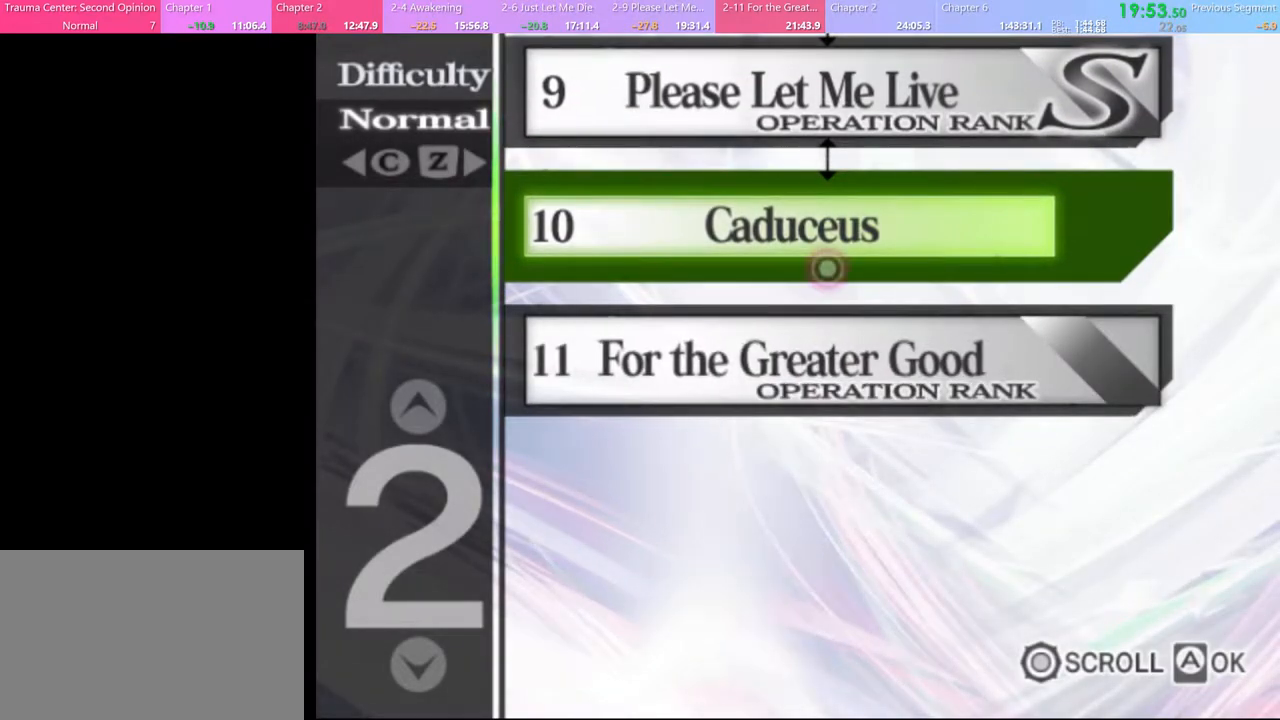
{"keys": [], "mouse": ["left"], "events": [[33, "mouse_left", "up"], [133, "mouse_left", "down"], [200, "mouse_left", "up"], [300, "mouse_left", "down"], [400, "mouse_left", "up"], [467, "mouse_left", "down"]]}
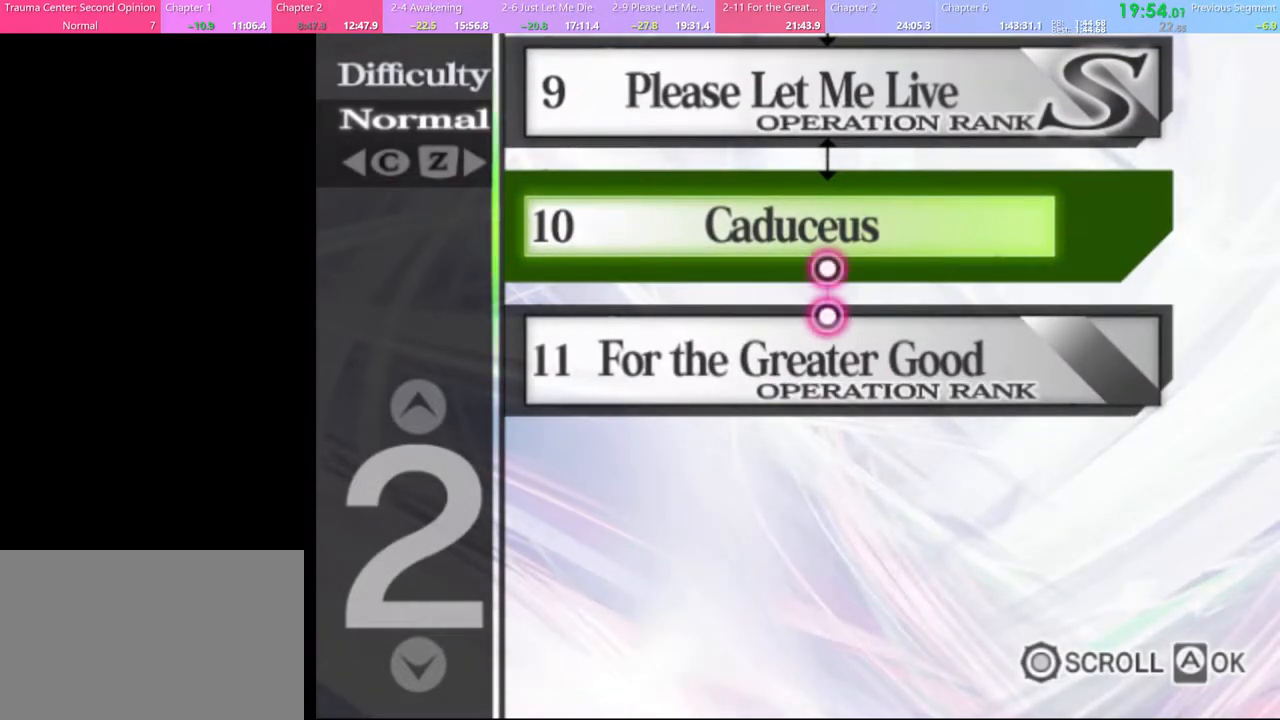
{"keys": [], "mouse": ["left"], "events": [[33, "mouse_left", "up"], [100, "mouse_left", "down"], [200, "mouse_left", "up"], [267, "mouse_left", "down"], [367, "mouse_left", "up"], [433, "mouse_left", "down"]]}
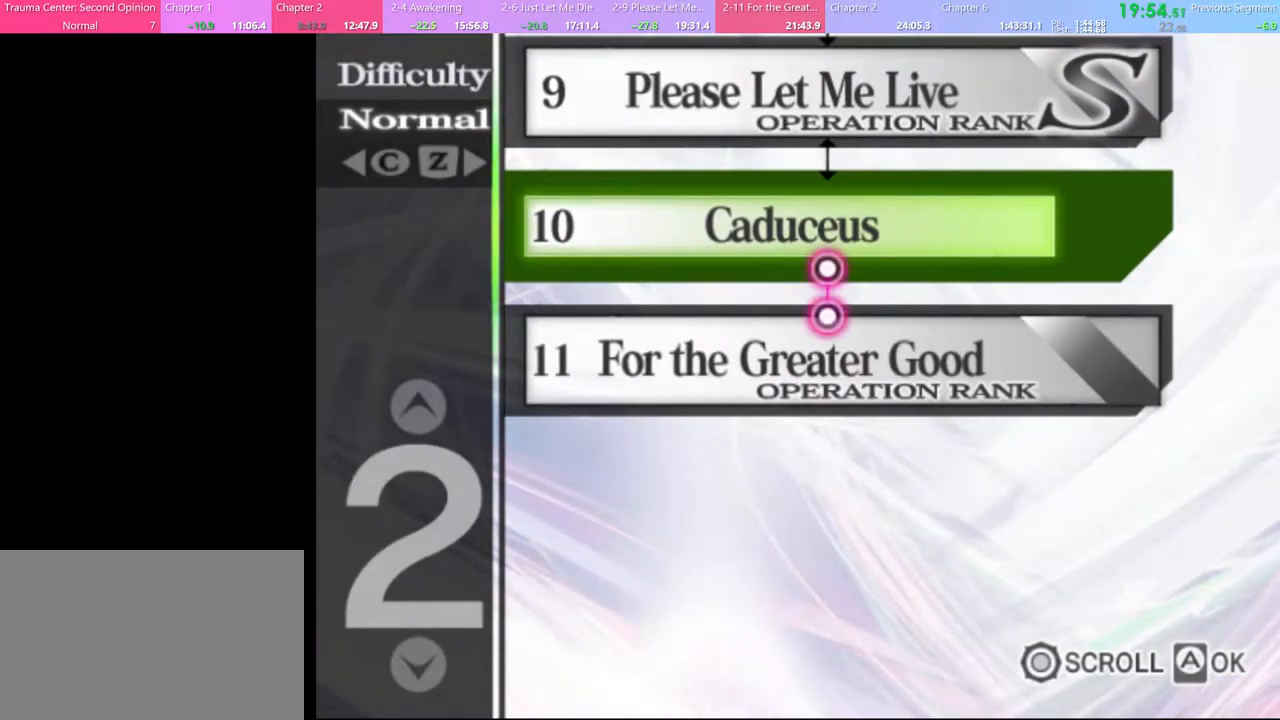
{"keys": [], "mouse": ["left"], "events": [[33, "mouse_left", "up"], [100, "mouse_left", "down"], [200, "mouse_left", "up"], [267, "mouse_left", "down"], [367, "mouse_left", "up"], [433, "mouse_left", "down"]]}
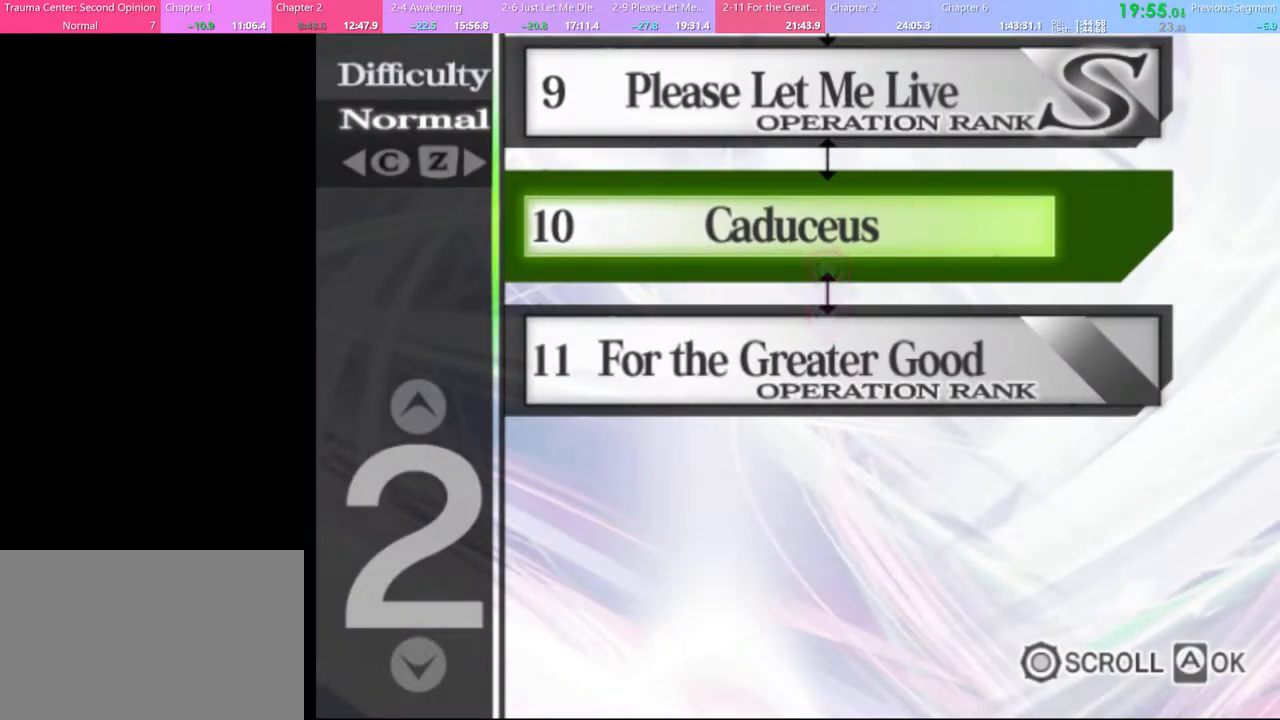
{"keys": [], "mouse": [], "events": [[33, "mouse_left", "up"], [67, "mouse_left", "down"], [167, "mouse_left", "up"], [233, "mouse_left", "down"], [333, "mouse_left", "up"], [400, "mouse_left", "down"], [467, "mouse_left", "up"]]}
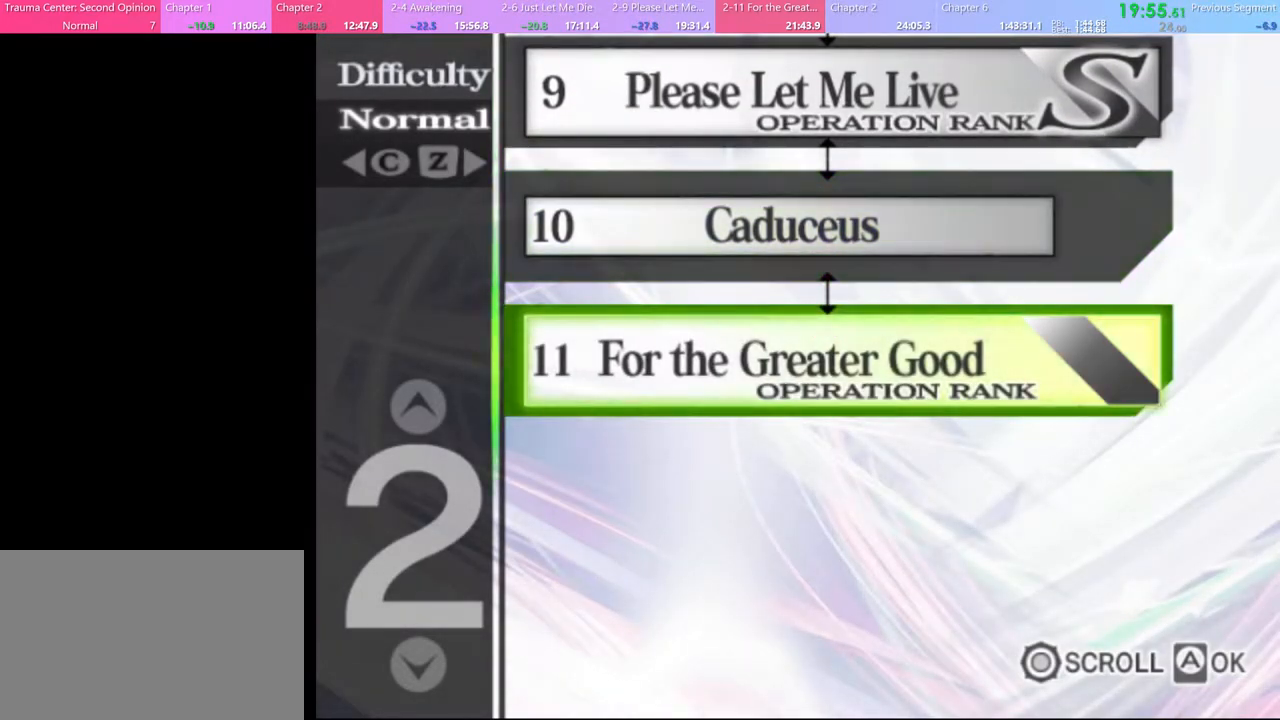
{"keys": [], "mouse": [], "events": [[33, "mouse_left", "down"], [100, "mouse_left", "up"], [200, "mouse_left", "down"], [267, "mouse_left", "up"], [367, "mouse_left", "down"], [433, "mouse_left", "up"]]}
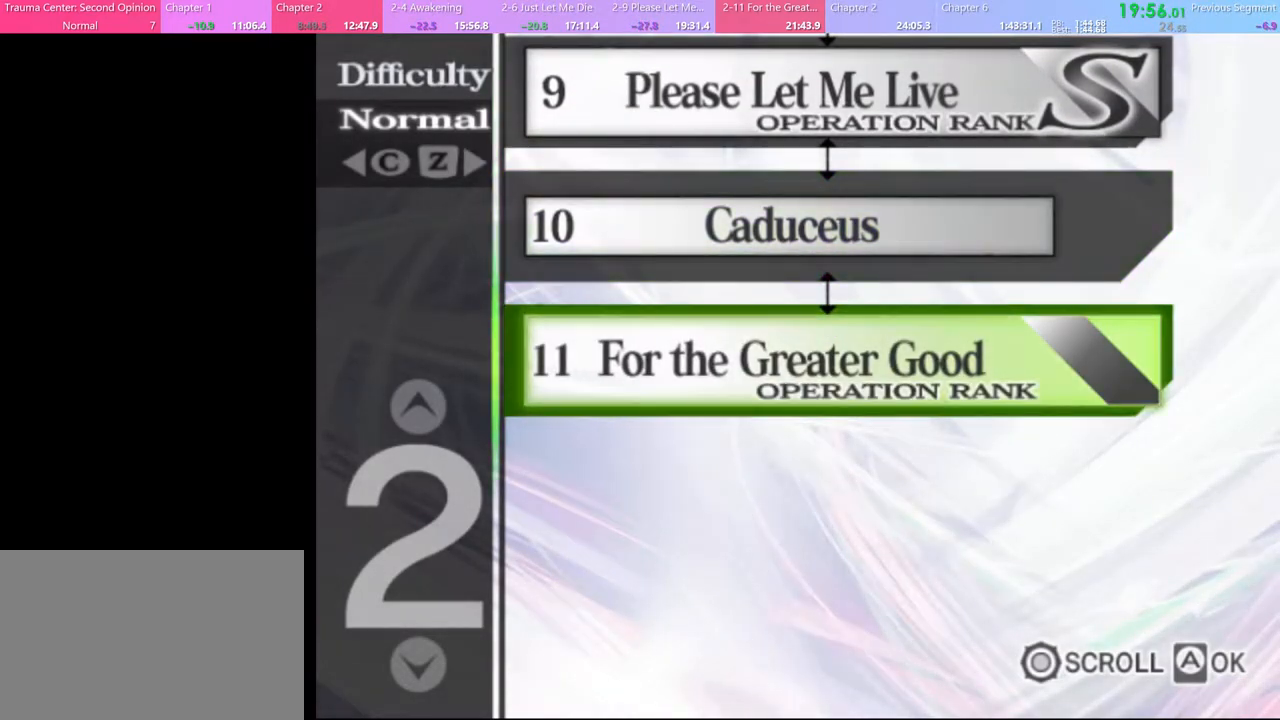
{"keys": [], "mouse": [], "events": []}
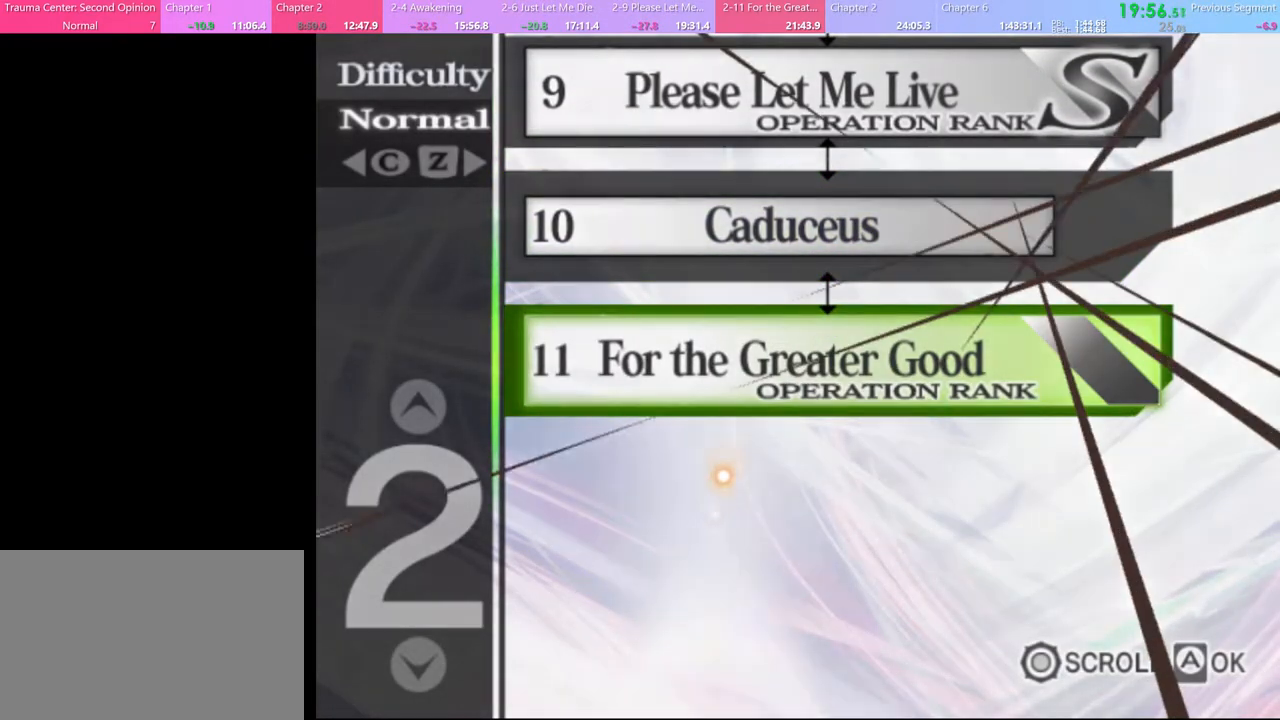
{"keys": [], "mouse": ["left"], "events": [[333, "mouse_left", "down"], [400, "mouse_left", "up"], [467, "mouse_left", "down"]]}
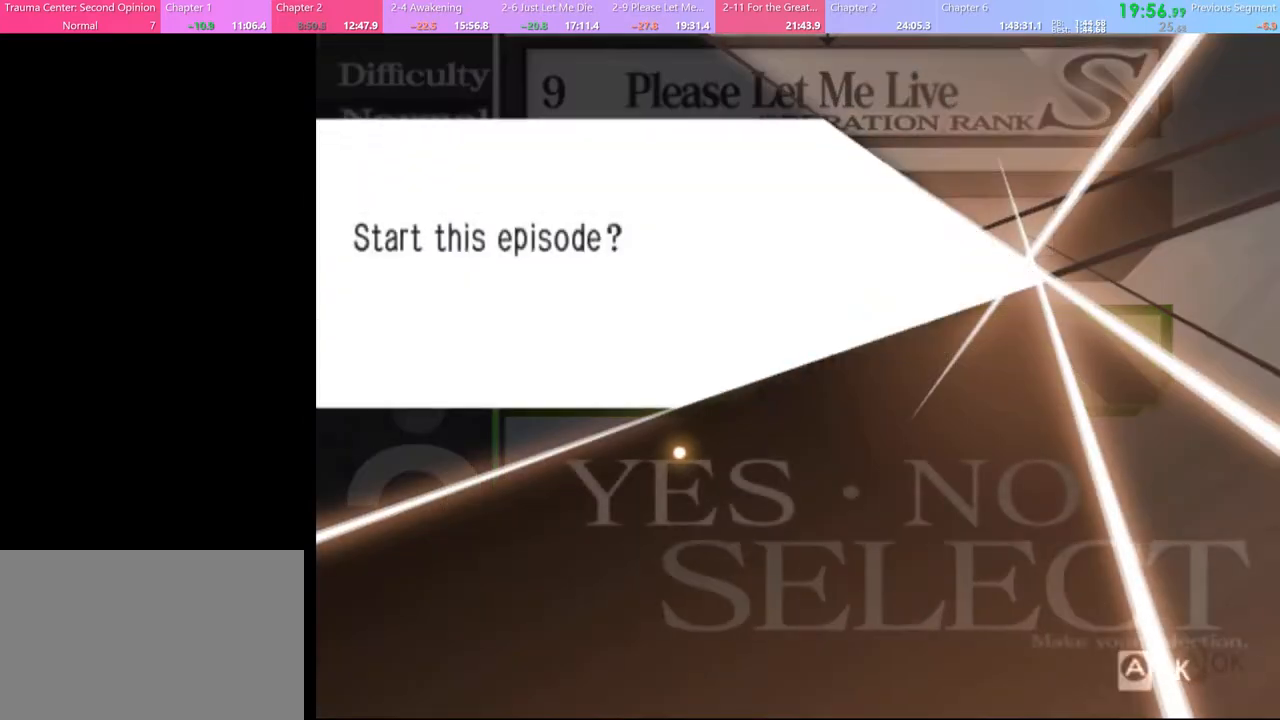
{"keys": [], "mouse": [], "events": [[67, "mouse_left", "up"], [133, "mouse_left", "down"], [200, "mouse_left", "up"], [300, "mouse_left", "down"], [367, "mouse_left", "up"], [400, "mouse_left", "down"], [467, "mouse_left", "up"]]}
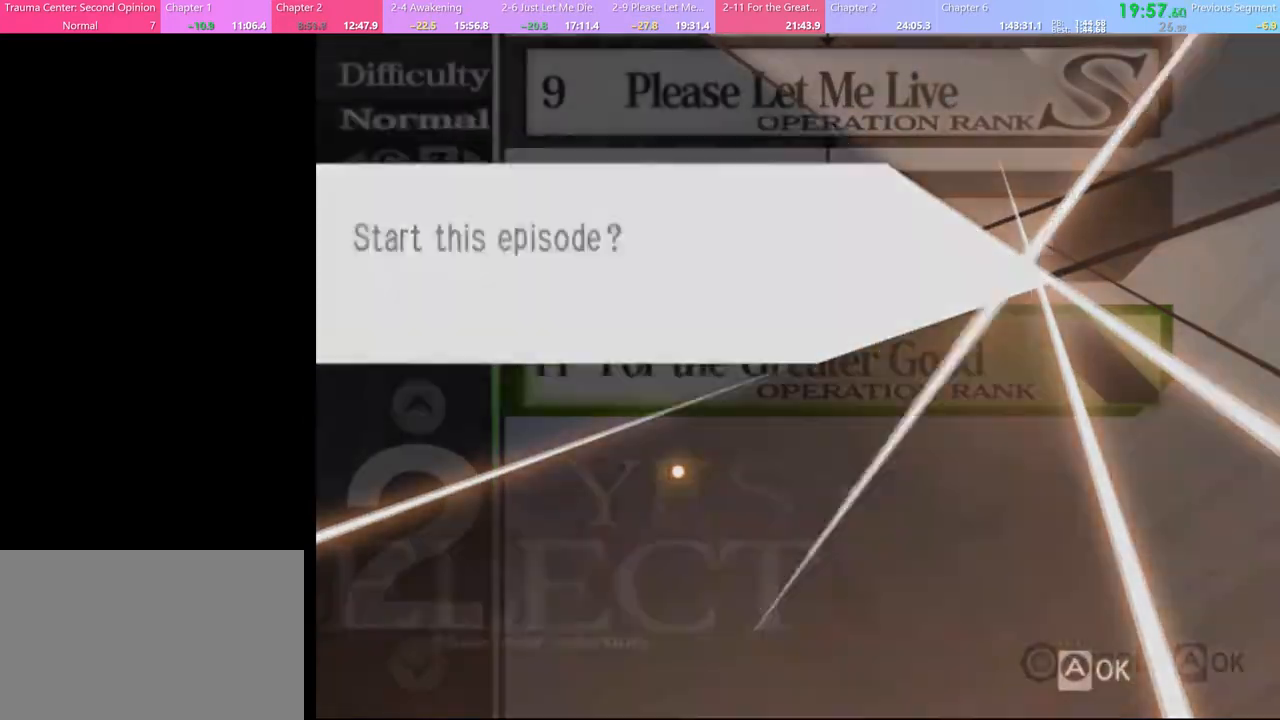
{"keys": [], "mouse": [], "events": [[433, "mouse_left", "down"], [500, "mouse_left", "up"]]}
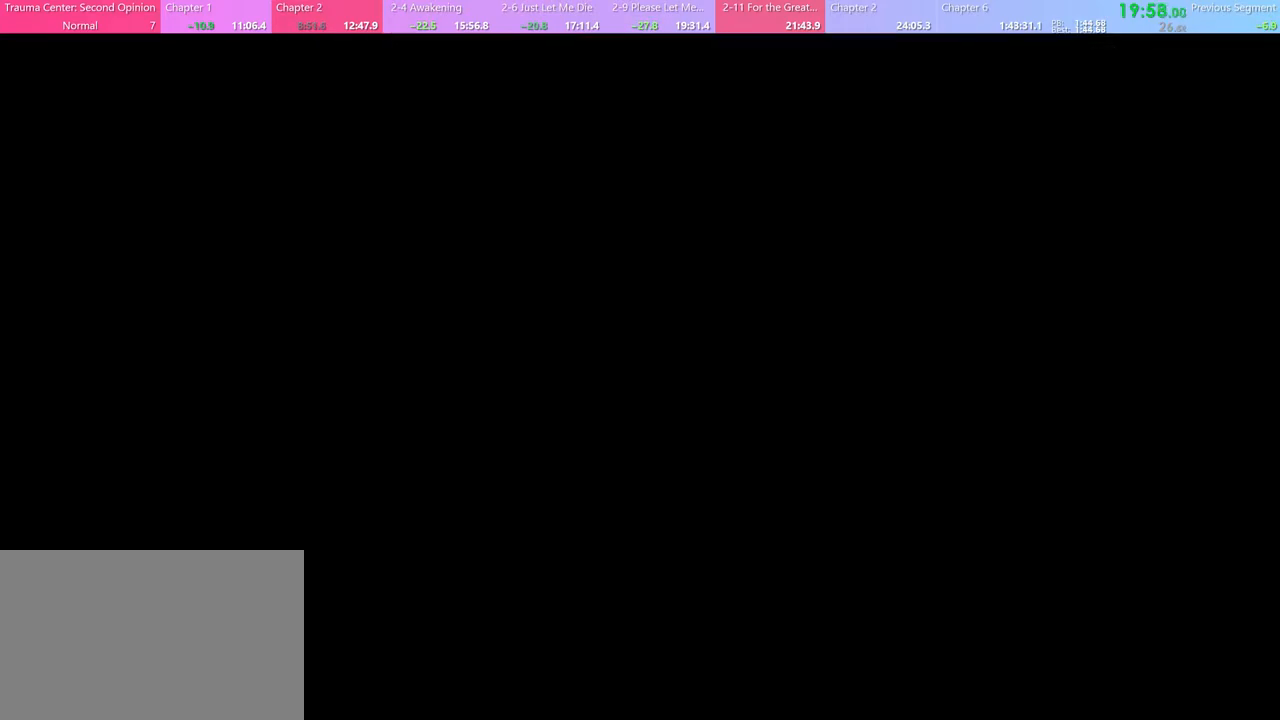
{"keys": [], "mouse": ["left"], "events": [[100, "mouse_left", "down"], [167, "mouse_left", "up"], [233, "mouse_left", "down"], [300, "mouse_left", "up"], [367, "mouse_left", "down"], [467, "mouse_left", "up"], [500, "mouse_left", "down"]]}
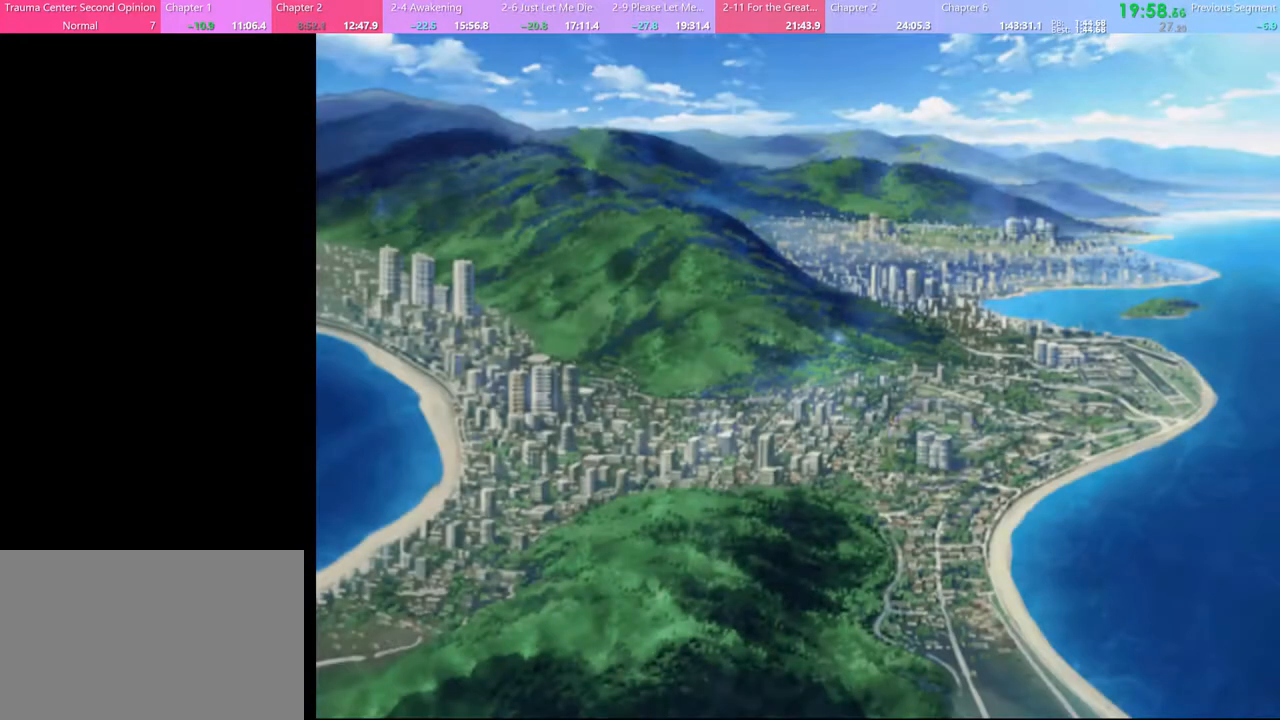
{"keys": [], "mouse": ["left"], "events": [[100, "mouse_left", "up"], [167, "mouse_left", "down"], [267, "mouse_left", "up"], [300, "mouse_left", "down"], [433, "mouse_left", "up"], [467, "mouse_left", "down"]]}
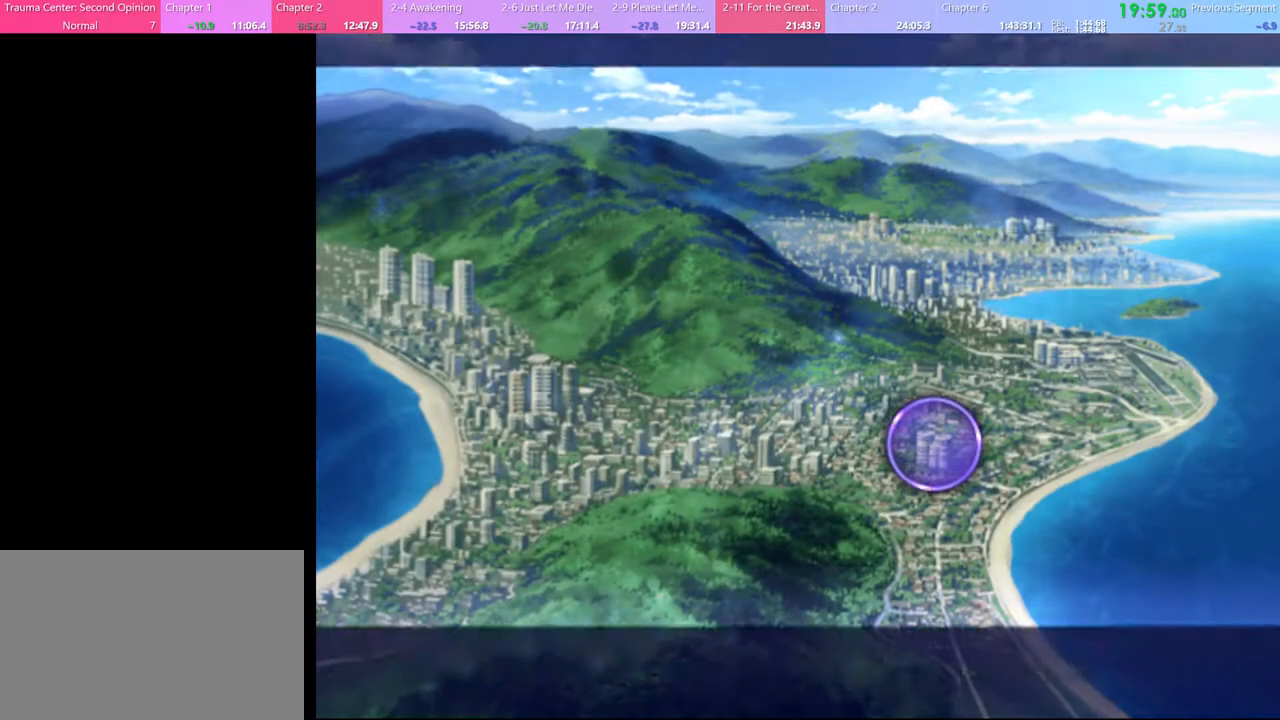
{"keys": [], "mouse": ["left"], "events": [[67, "mouse_left", "up"], [133, "mouse_left", "down"], [233, "mouse_left", "up"], [300, "mouse_left", "down"], [367, "mouse_left", "up"], [433, "mouse_left", "down"]]}
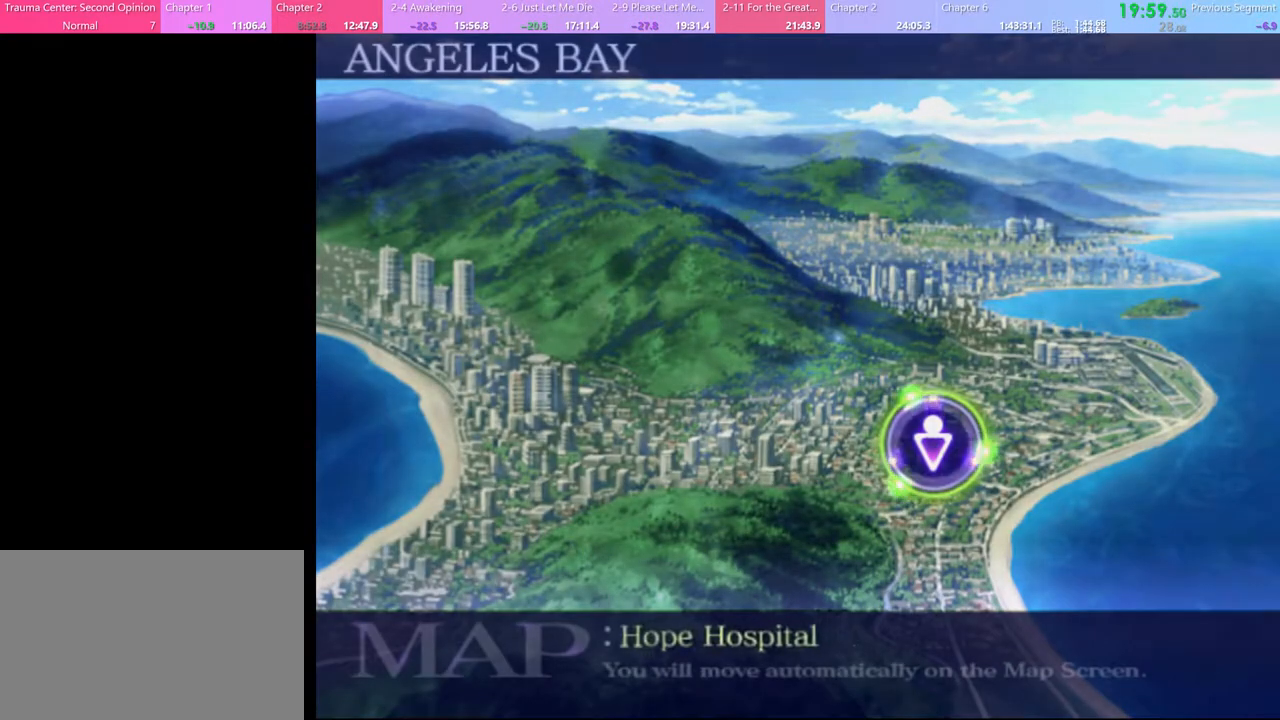
{"keys": [], "mouse": [], "events": [[33, "mouse_left", "up"], [100, "mouse_left", "down"], [167, "mouse_left", "up"], [233, "mouse_left", "down"], [333, "mouse_left", "up"], [400, "mouse_left", "down"], [467, "mouse_left", "up"]]}
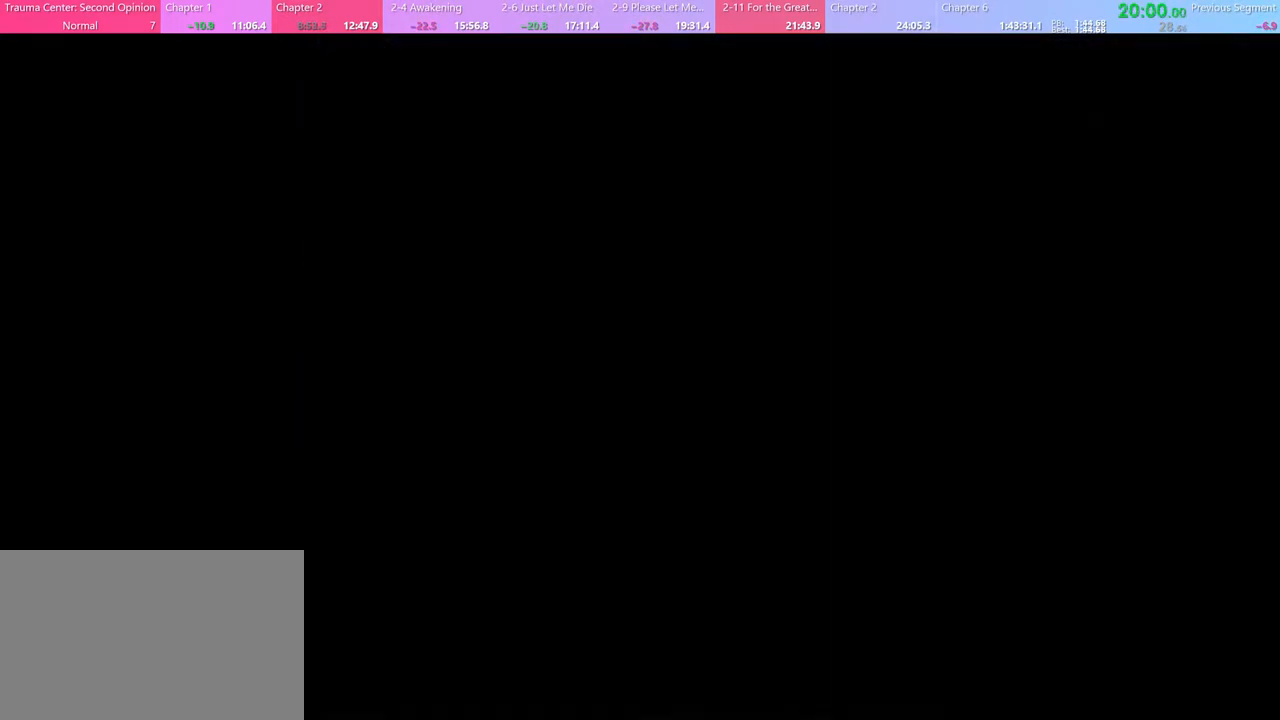
{"keys": [], "mouse": [], "events": [[67, "mouse_left", "down"], [133, "mouse_left", "up"], [200, "mouse_left", "down"], [300, "mouse_left", "up"], [367, "mouse_left", "down"], [467, "mouse_left", "up"]]}
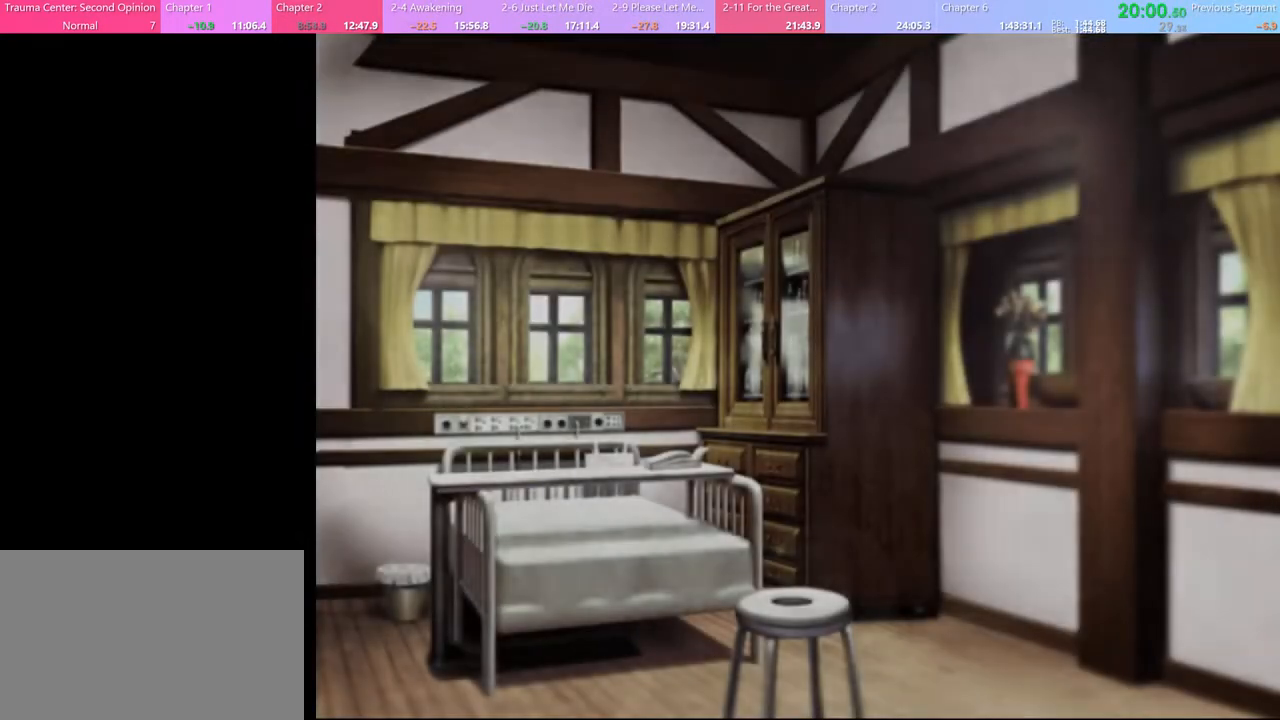
{"keys": [], "mouse": ["left"], "events": [[33, "mouse_left", "down"], [100, "mouse_left", "up"], [200, "mouse_left", "down"], [267, "mouse_left", "up"], [333, "mouse_left", "down"], [433, "mouse_left", "up"], [500, "mouse_left", "down"]]}
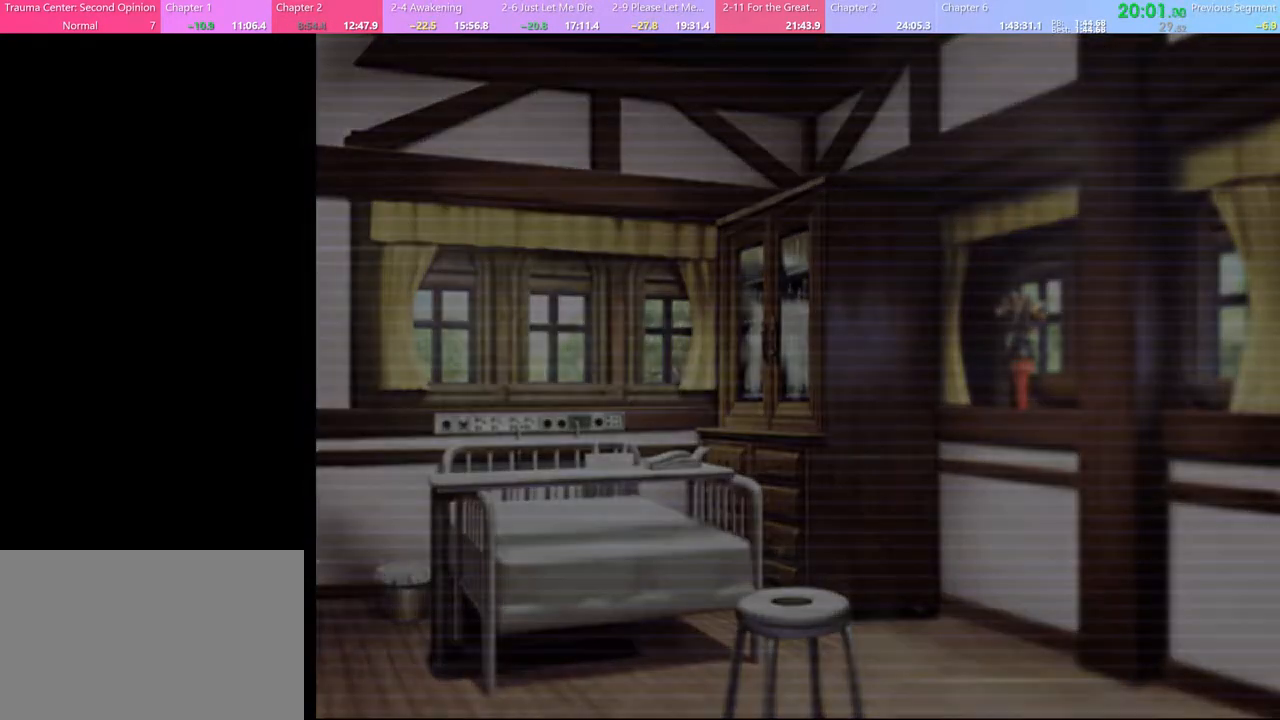
{"keys": [], "mouse": ["left"], "events": [[67, "mouse_left", "up"], [167, "mouse_left", "down"], [233, "mouse_left", "up"], [300, "mouse_left", "down"], [400, "mouse_left", "up"], [467, "mouse_left", "down"]]}